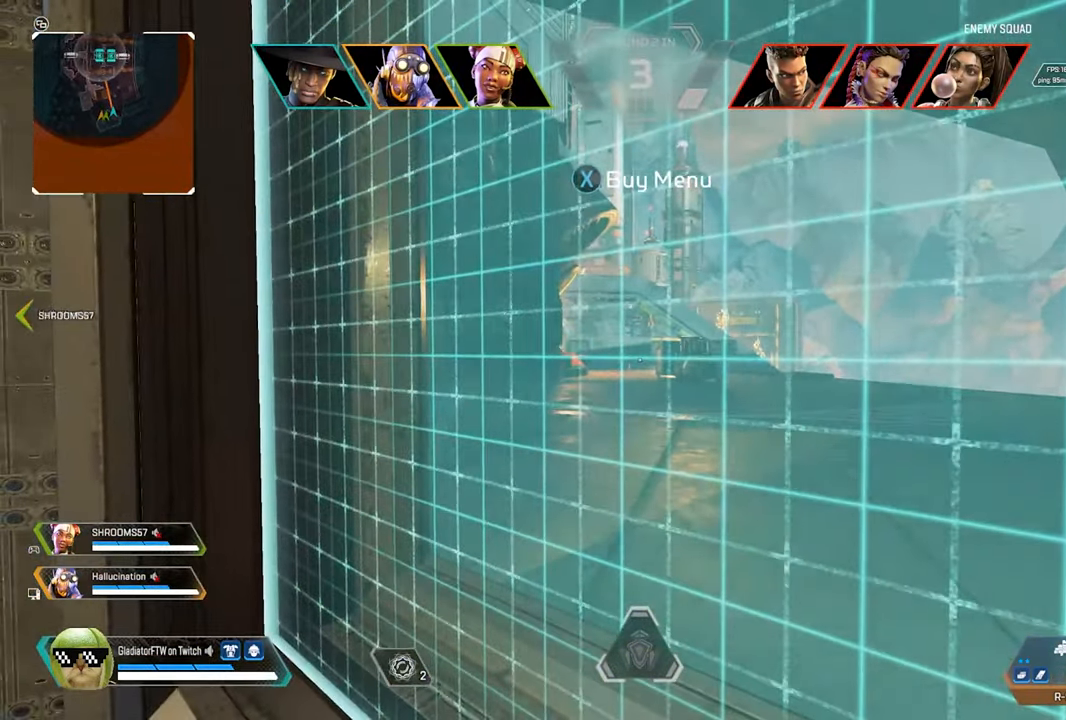
Gameplay with a controller (Xbox layout); each line is a JSON object with the inputs held at the frame after it. "events" lists button and stick changes between this image and that frame as [ms after this image, input, new state], when the widget could be followed in between.
{"buttons": [], "left_stick": "center", "right_stick": "center", "events": []}
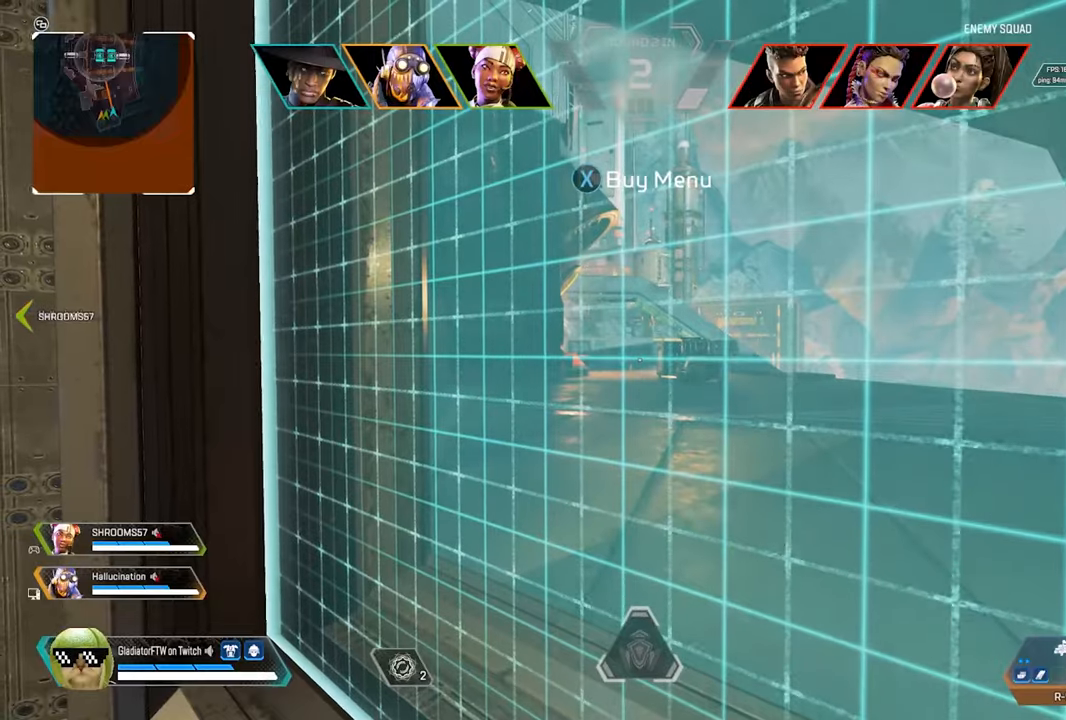
{"buttons": [], "left_stick": "center", "right_stick": "center", "events": []}
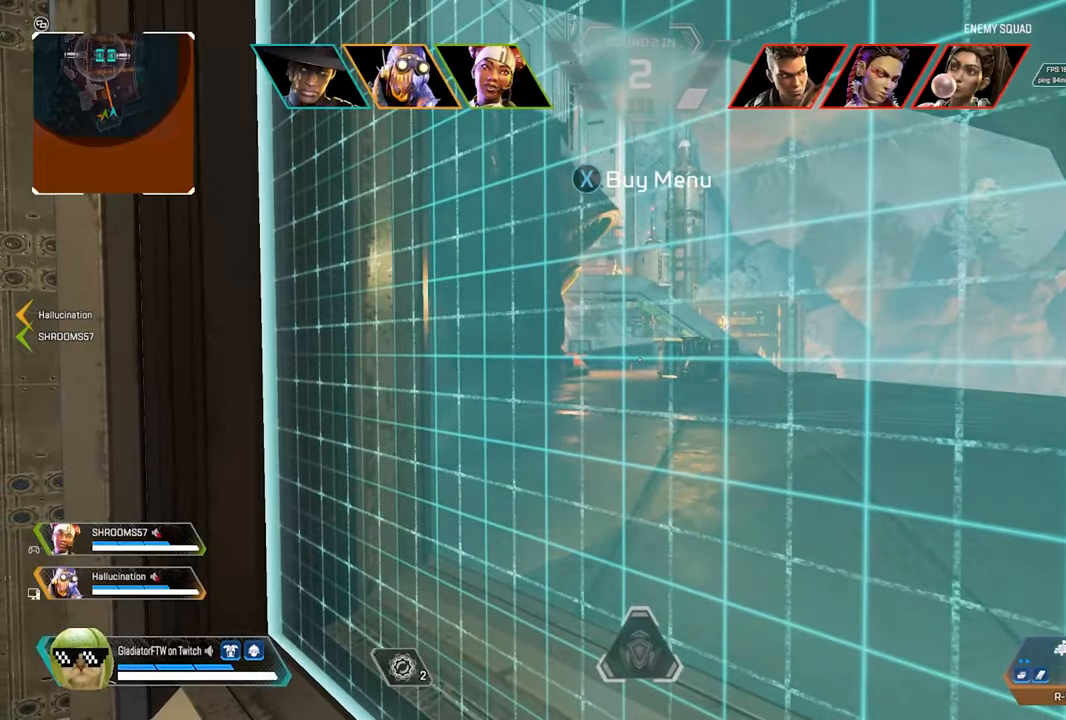
{"buttons": [], "left_stick": "center", "right_stick": "center", "events": []}
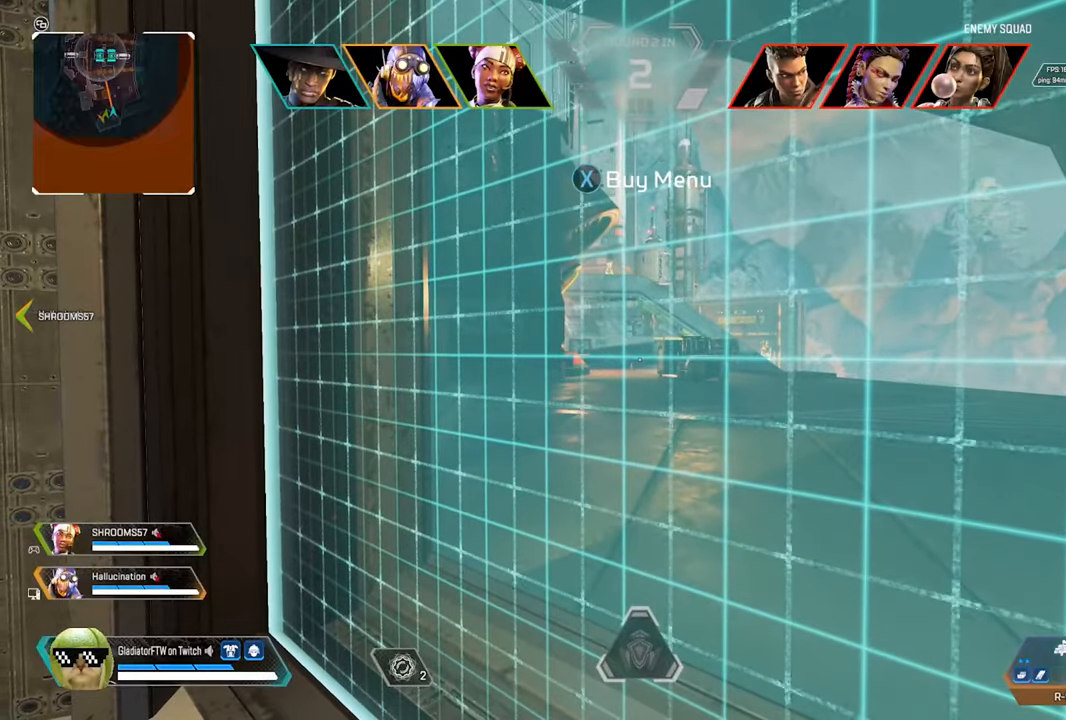
{"buttons": [], "left_stick": "center", "right_stick": "center", "events": []}
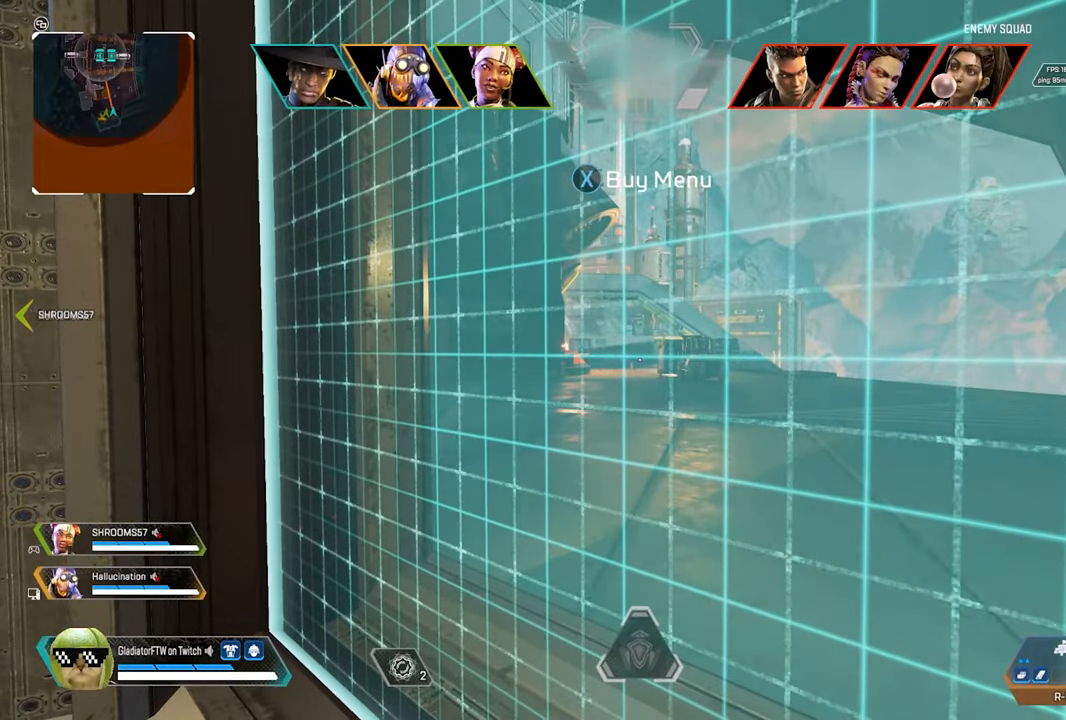
{"buttons": ["L3"], "left_stick": "up", "right_stick": "center", "events": [[334, "left_stick", "up"], [450, "L3", "down"]]}
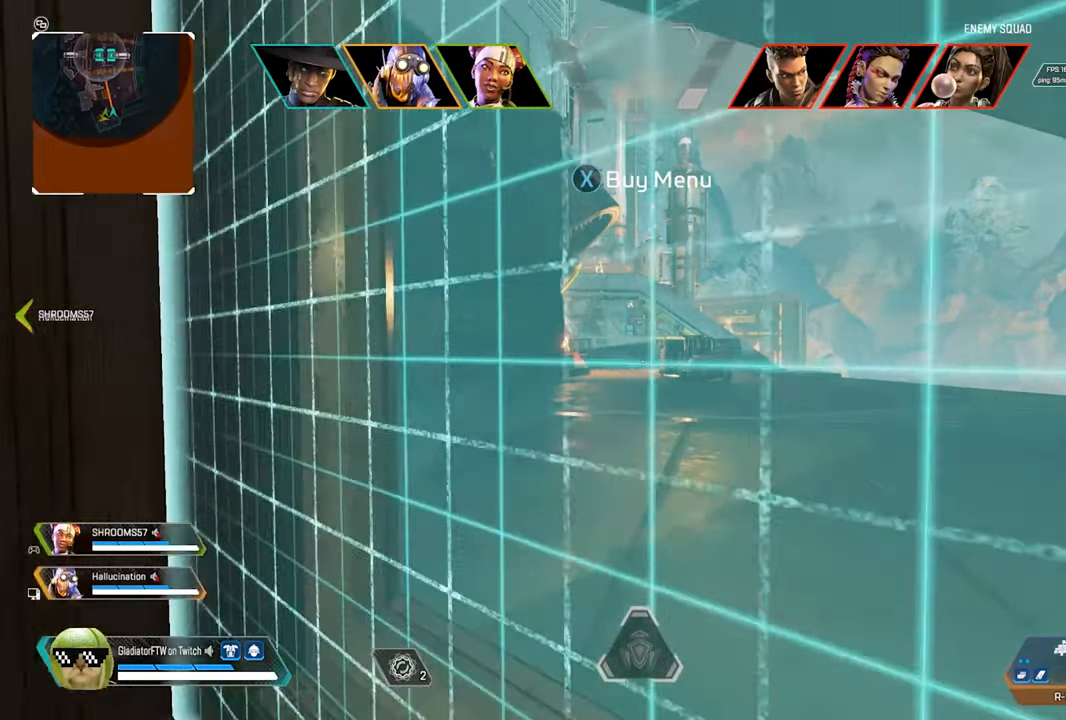
{"buttons": [], "left_stick": "up", "right_stick": "center", "events": [[100, "L3", "up"], [317, "L3", "down"], [434, "L3", "up"]]}
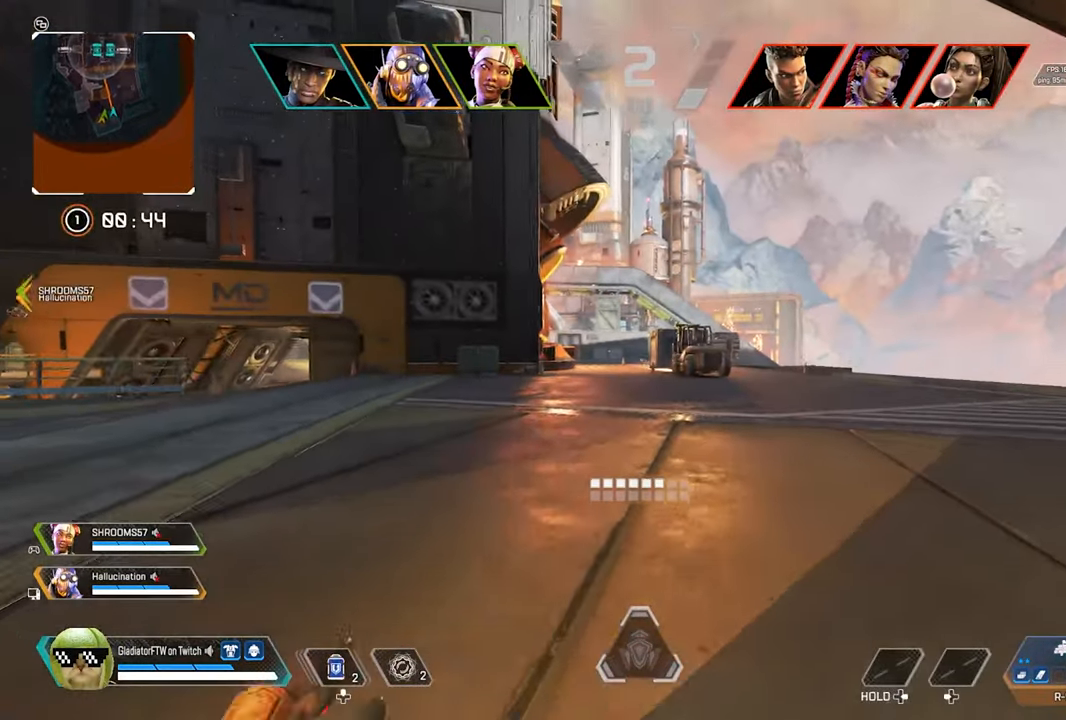
{"buttons": [], "left_stick": "up", "right_stick": "center", "events": [[217, "L3", "down"], [334, "L3", "up"]]}
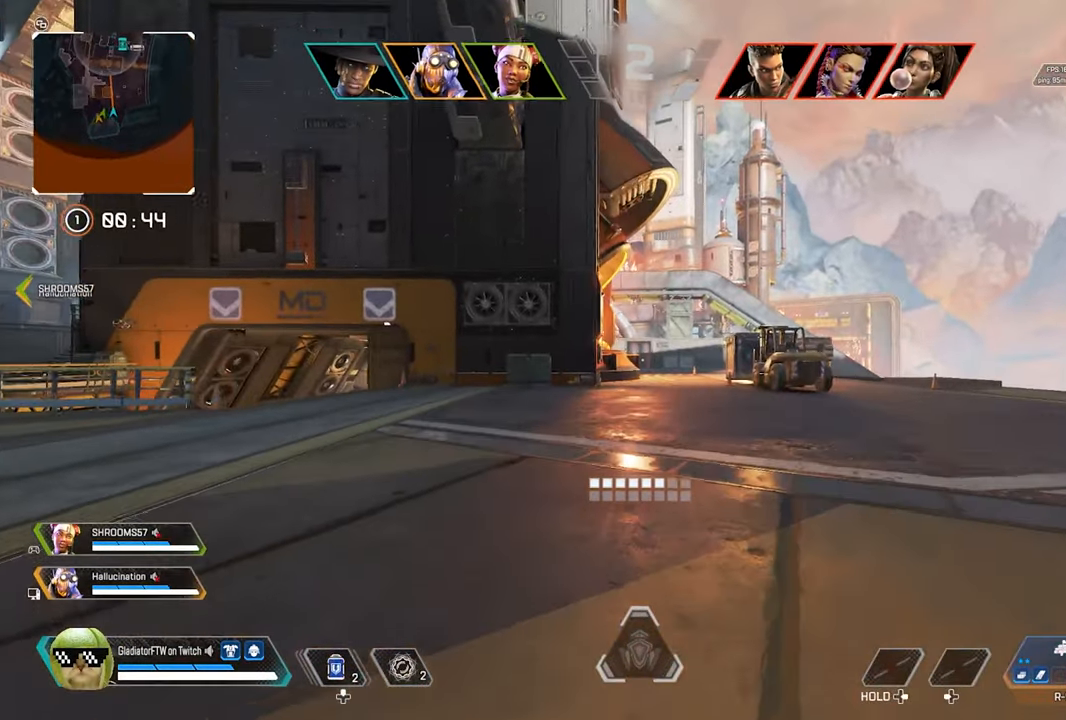
{"buttons": [], "left_stick": "up", "right_stick": "center", "events": [[284, "L3", "down"], [417, "L3", "up"]]}
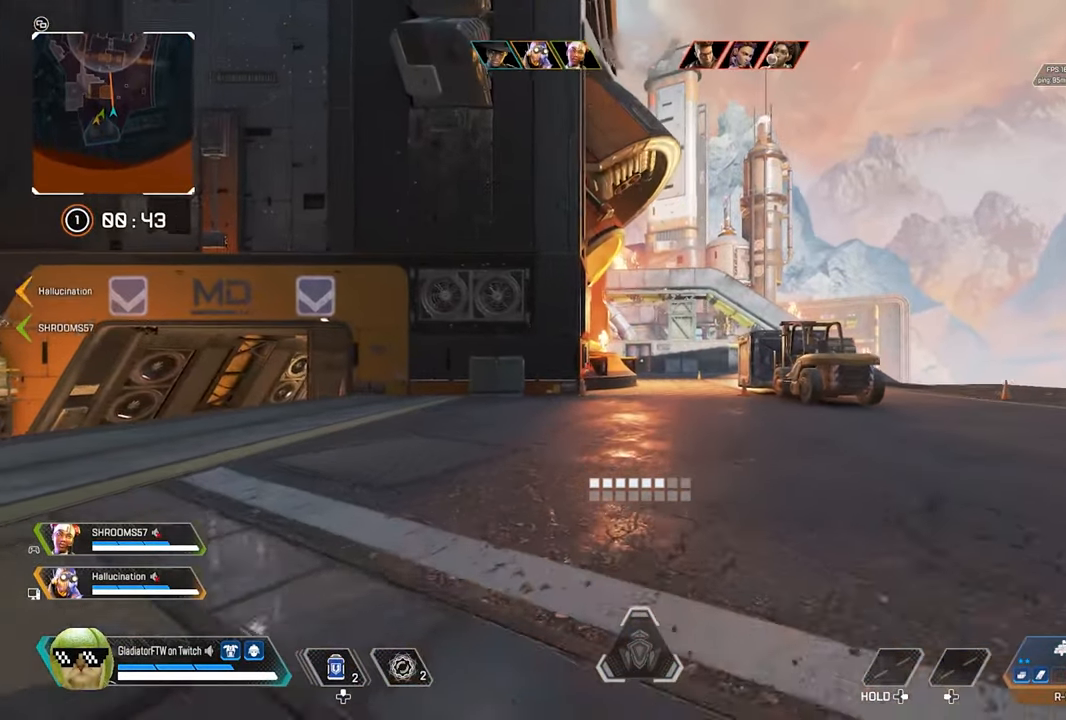
{"buttons": [], "left_stick": "up", "right_stick": "center", "events": []}
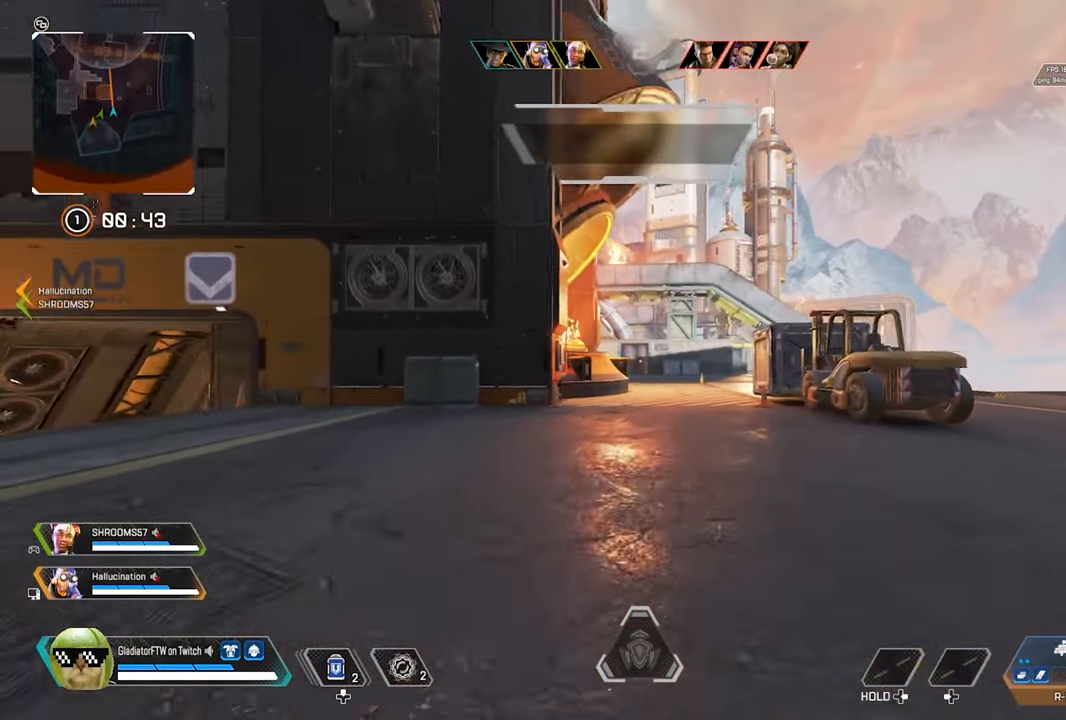
{"buttons": [], "left_stick": "up", "right_stick": "center", "events": []}
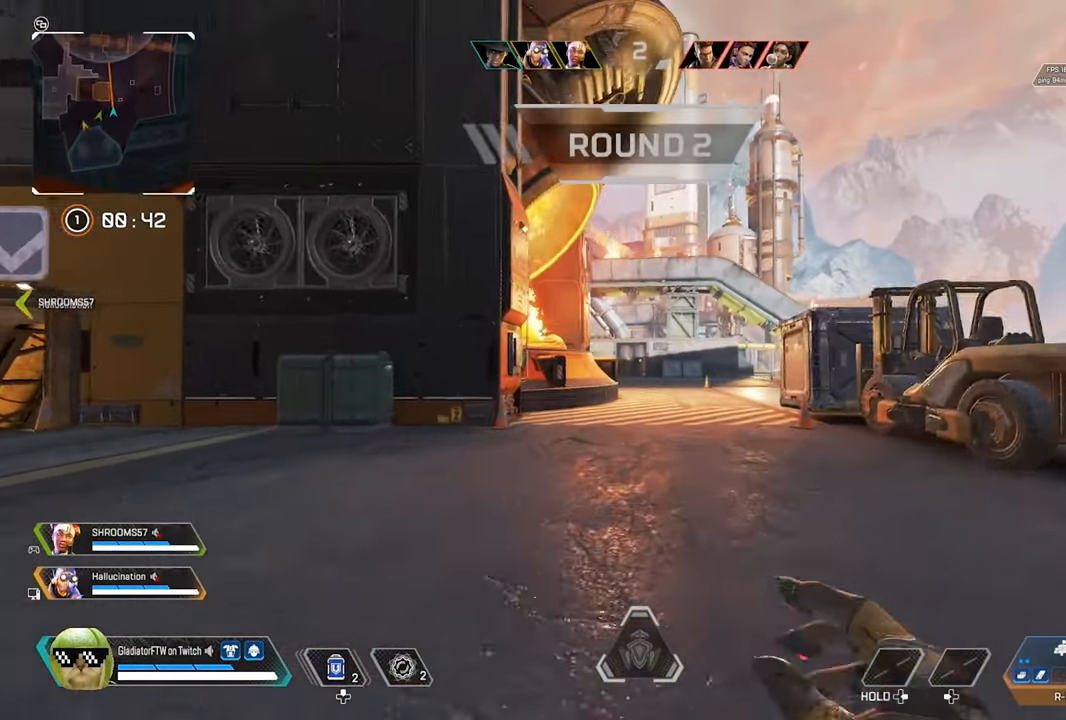
{"buttons": [], "left_stick": "up", "right_stick": "center", "events": []}
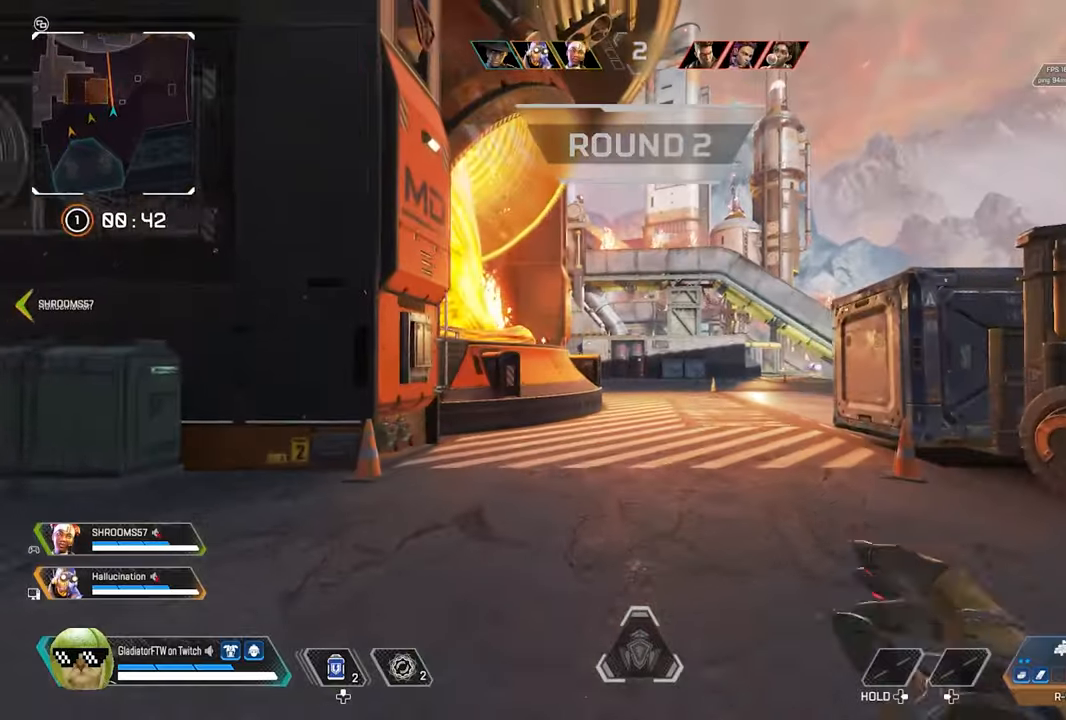
{"buttons": [], "left_stick": "up", "right_stick": "center", "events": []}
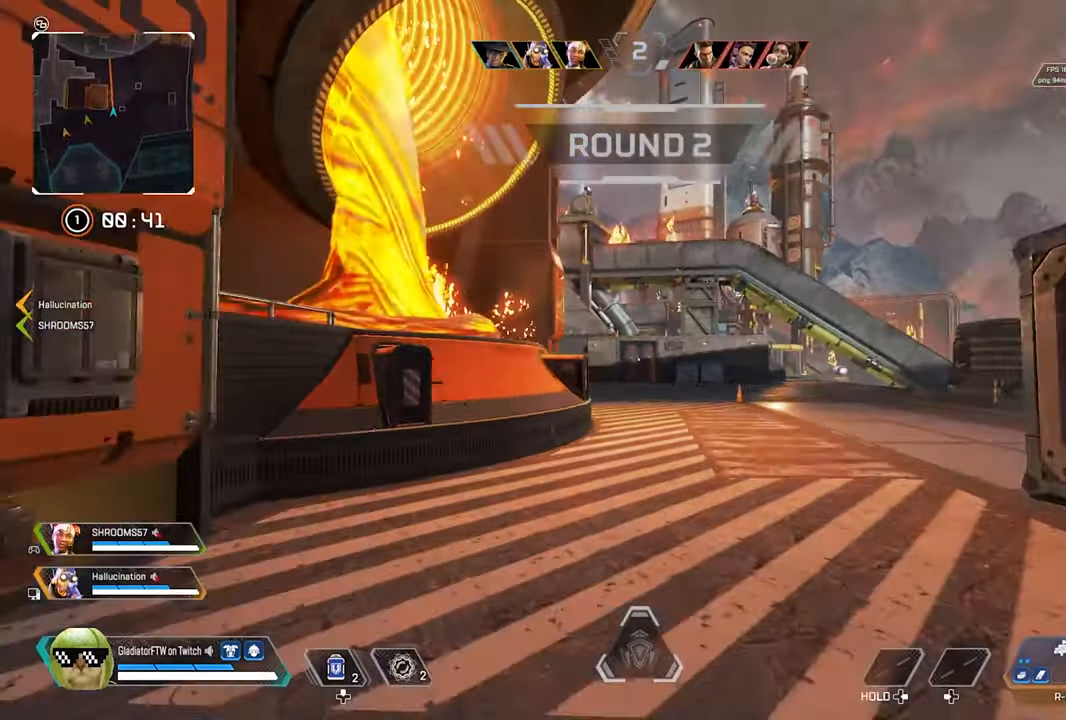
{"buttons": [], "left_stick": "up", "right_stick": "center", "events": []}
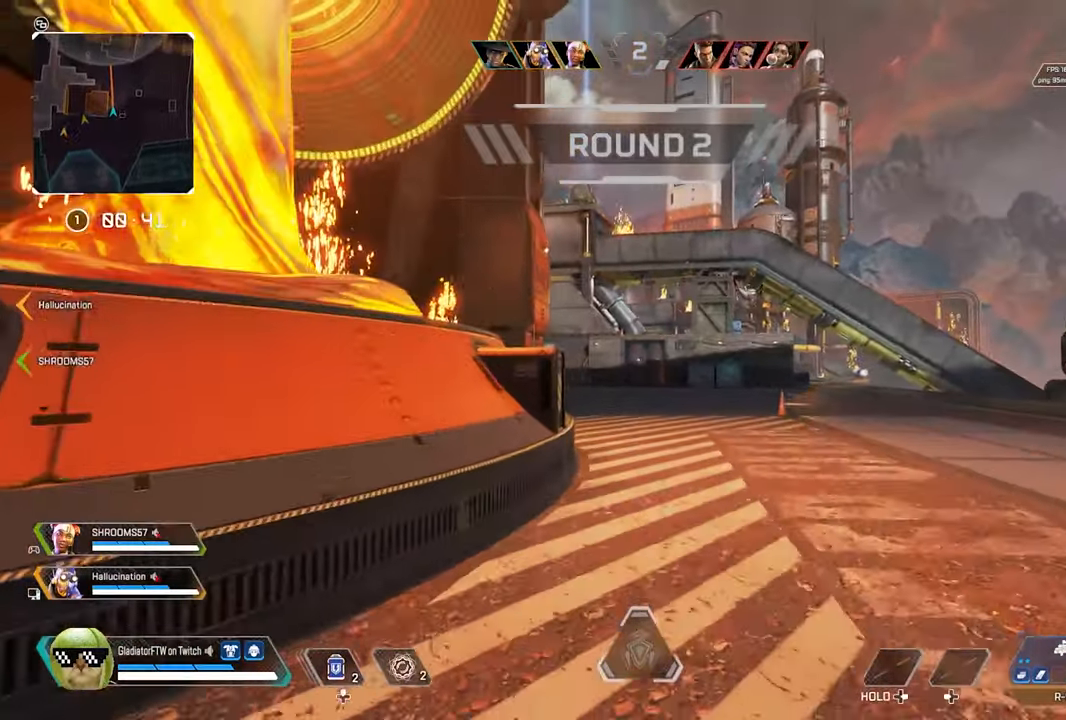
{"buttons": [], "left_stick": "up", "right_stick": "center", "events": []}
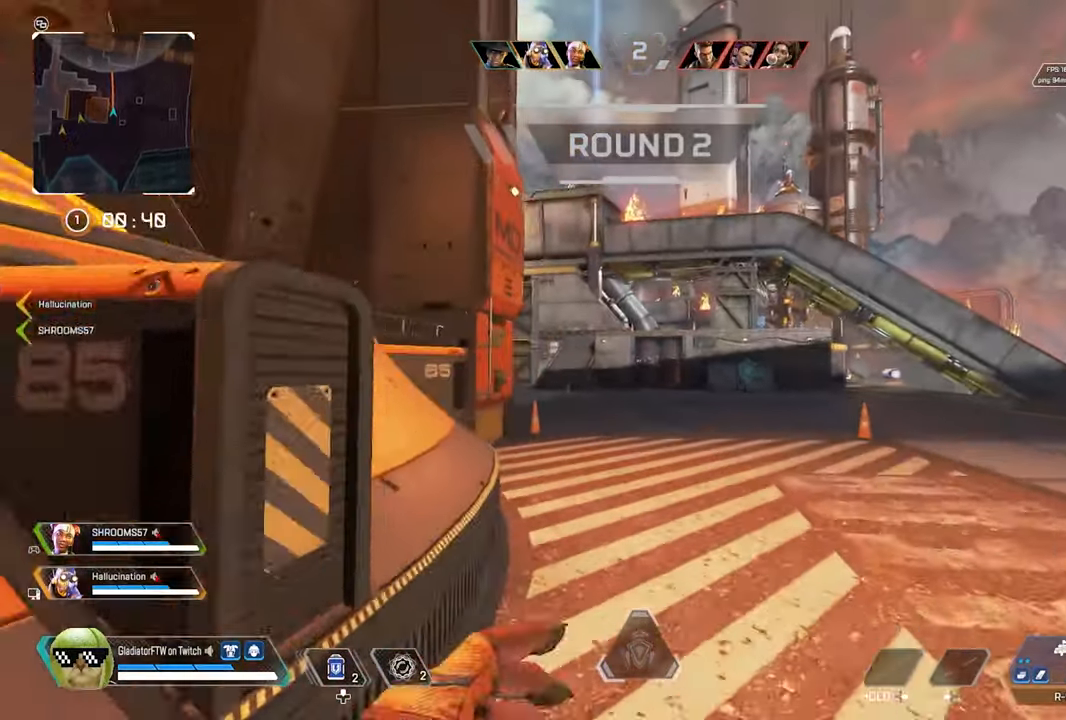
{"buttons": [], "left_stick": "up", "right_stick": "center", "events": []}
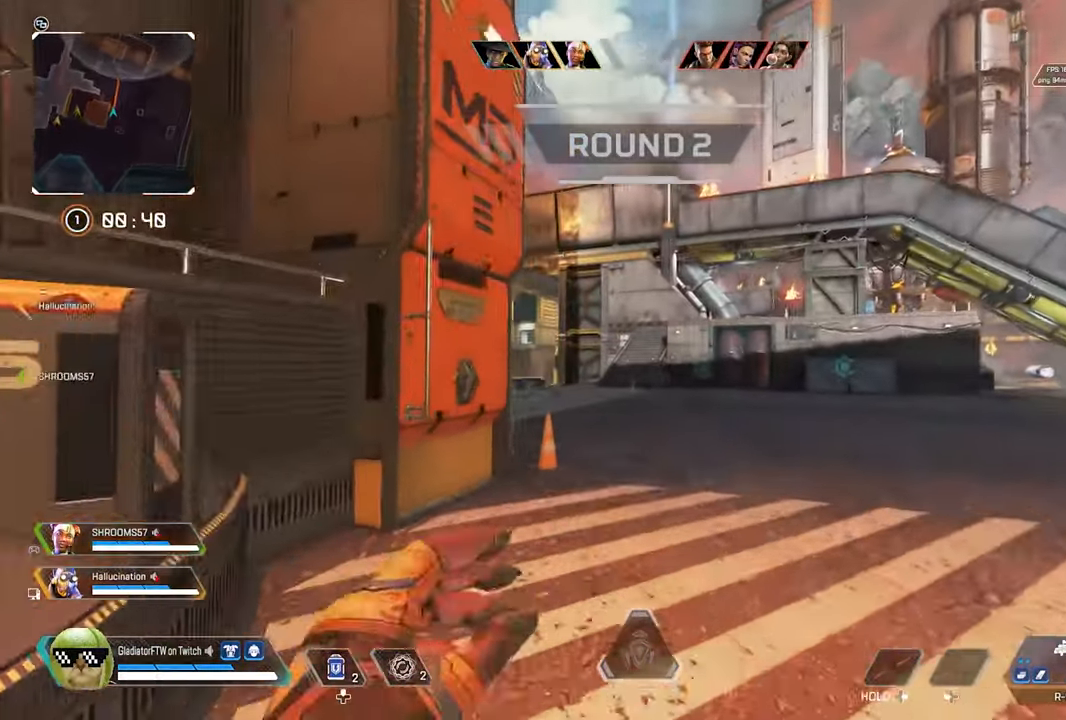
{"buttons": [], "left_stick": "up", "right_stick": "center", "events": []}
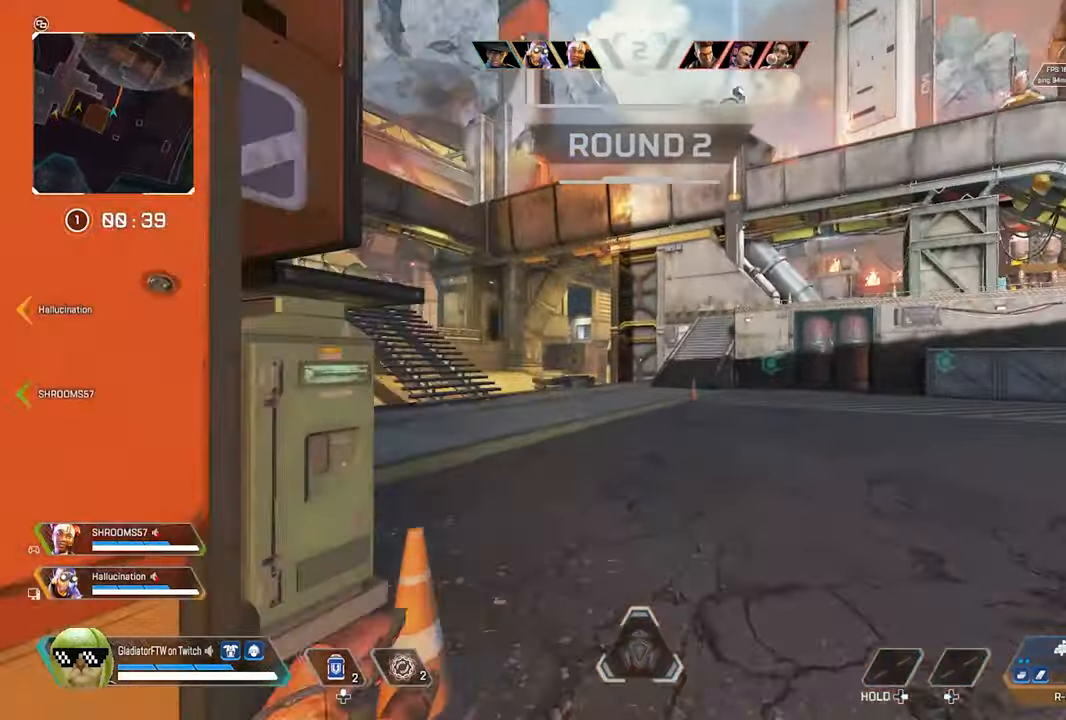
{"buttons": [], "left_stick": "up", "right_stick": "center", "events": []}
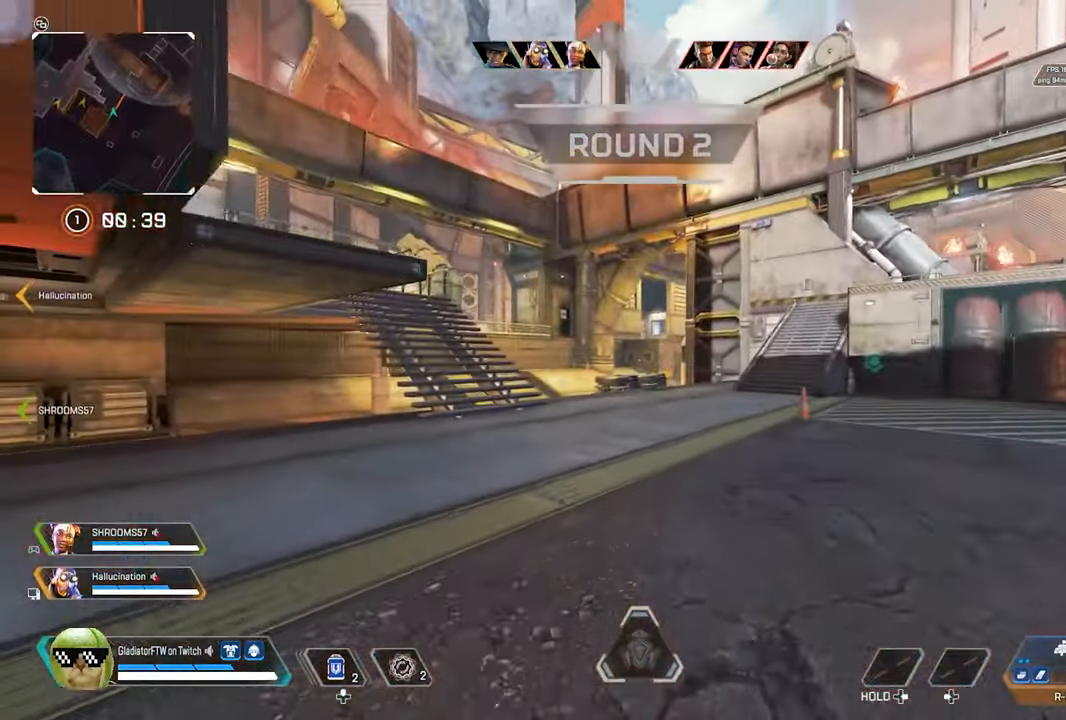
{"buttons": [], "left_stick": "up", "right_stick": "center", "events": [[266, "right_stick", "right"], [466, "right_stick", "center"]]}
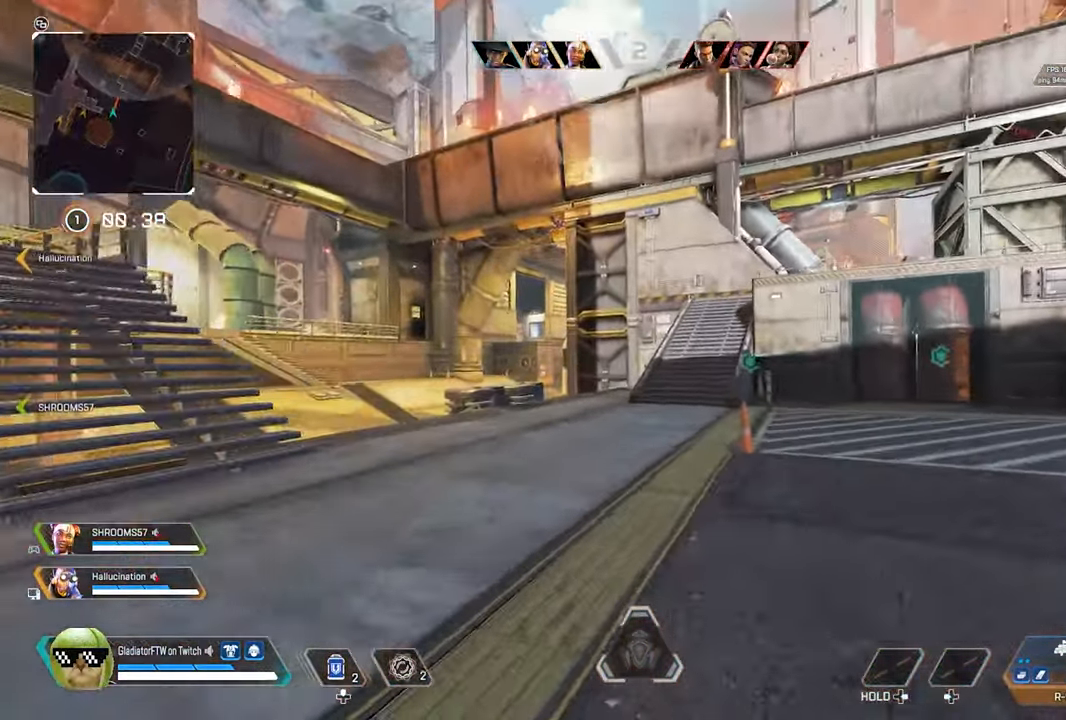
{"buttons": [], "left_stick": "up", "right_stick": "center", "events": [[50, "right_stick", "right"], [200, "right_stick", "center"]]}
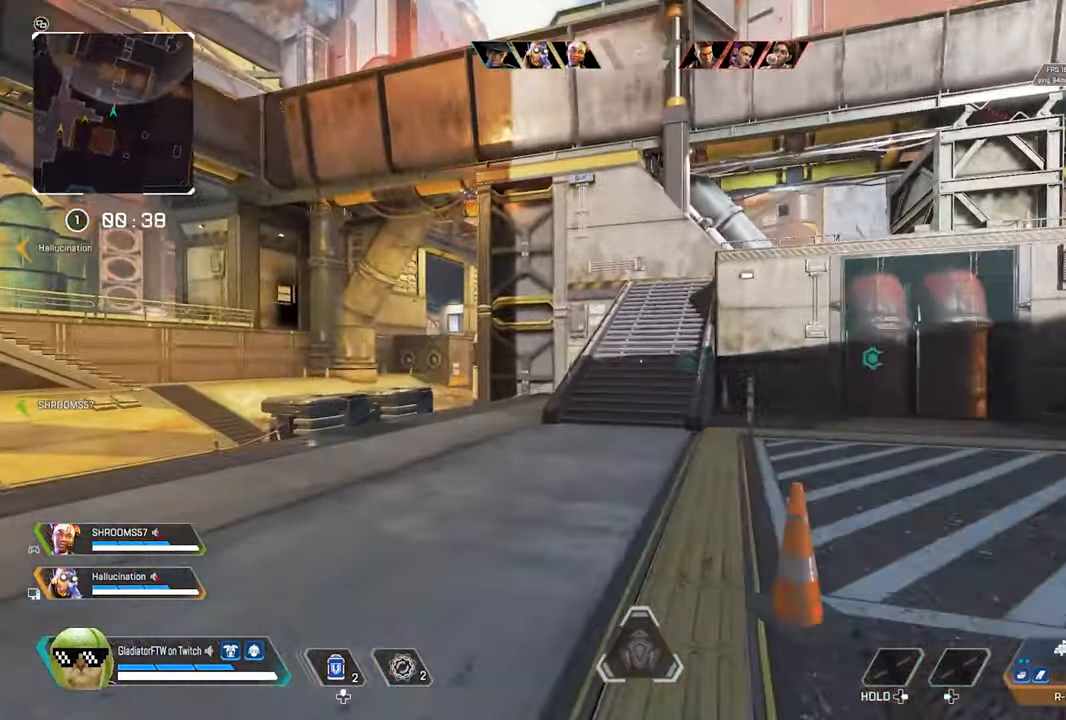
{"buttons": [], "left_stick": "up", "right_stick": "center", "events": []}
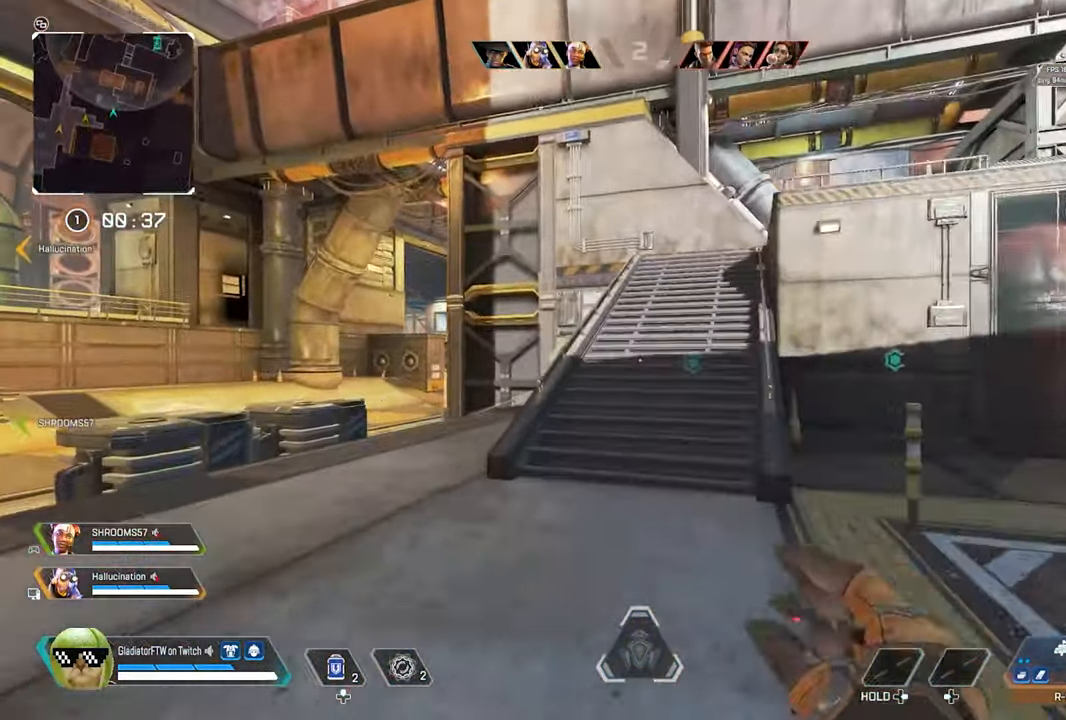
{"buttons": [], "left_stick": "up", "right_stick": "center", "events": [[166, "right_stick", "right"], [300, "right_stick", "center"]]}
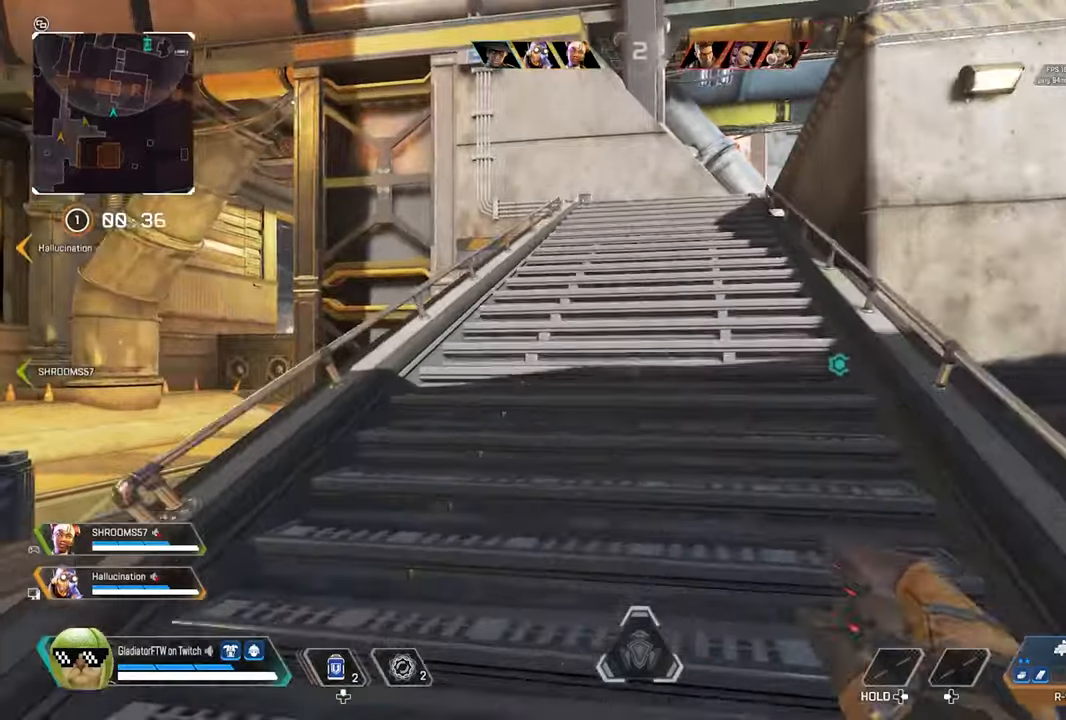
{"buttons": [], "left_stick": "up", "right_stick": "center", "events": [[183, "Y", "down"], [283, "Y", "up"]]}
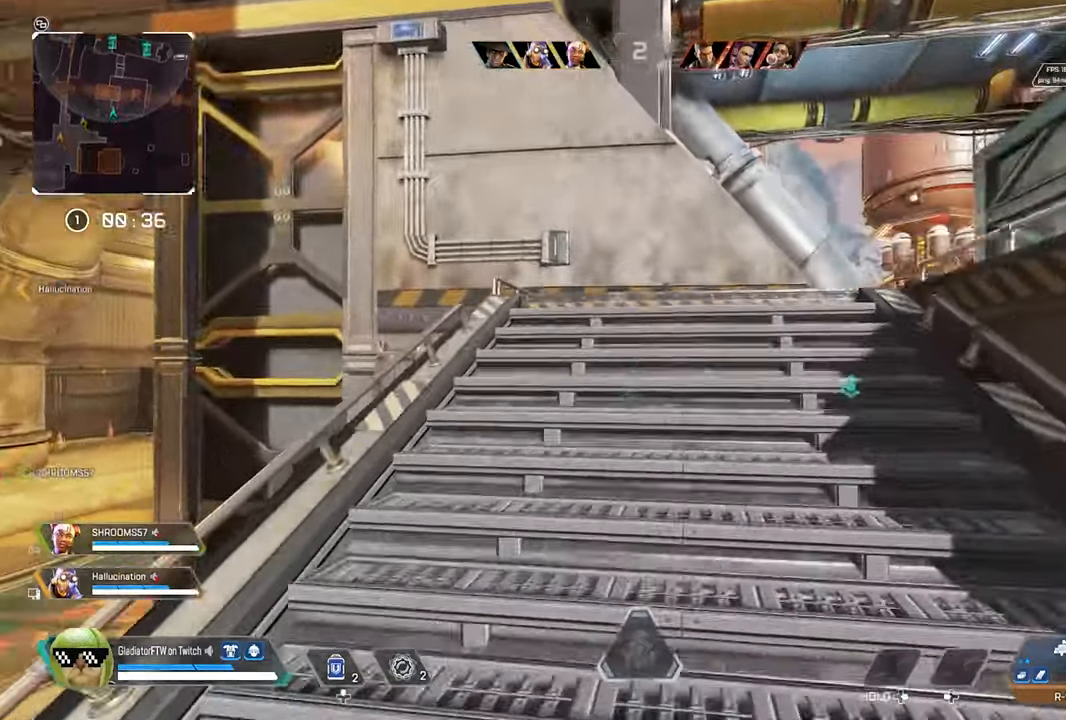
{"buttons": [], "left_stick": "up", "right_stick": "right", "events": [[33, "right_stick", "right"], [167, "right_stick", "center"], [300, "right_stick", "right"]]}
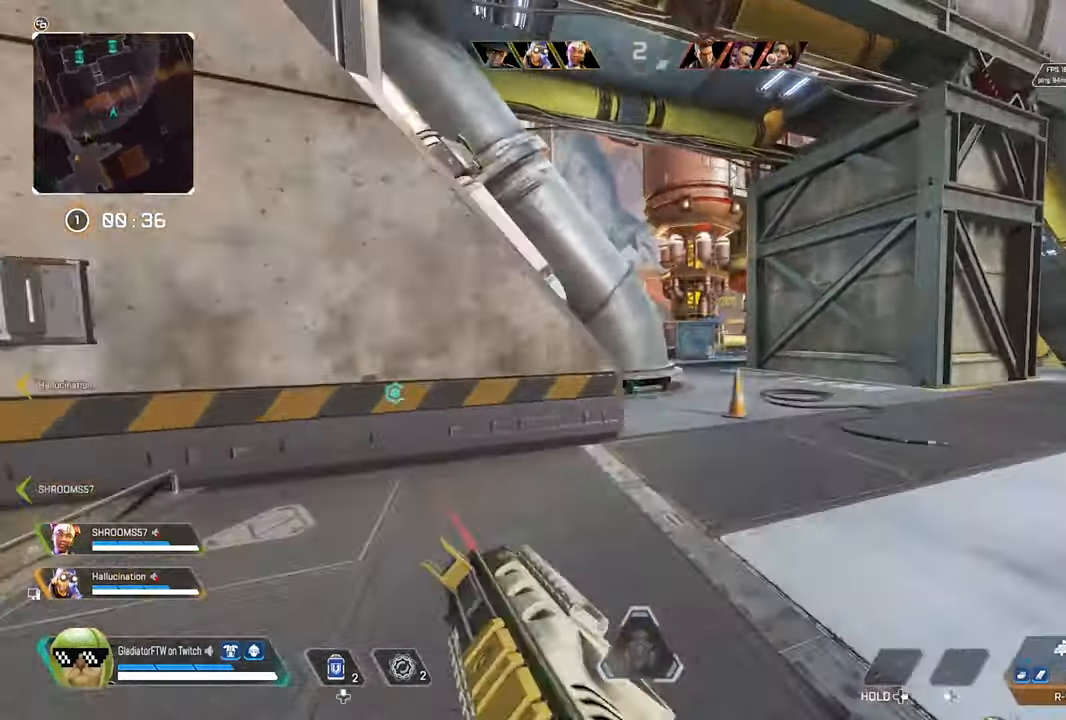
{"buttons": ["L2"], "left_stick": "up", "right_stick": "center", "events": [[67, "L2", "down"], [167, "right_stick", "center"]]}
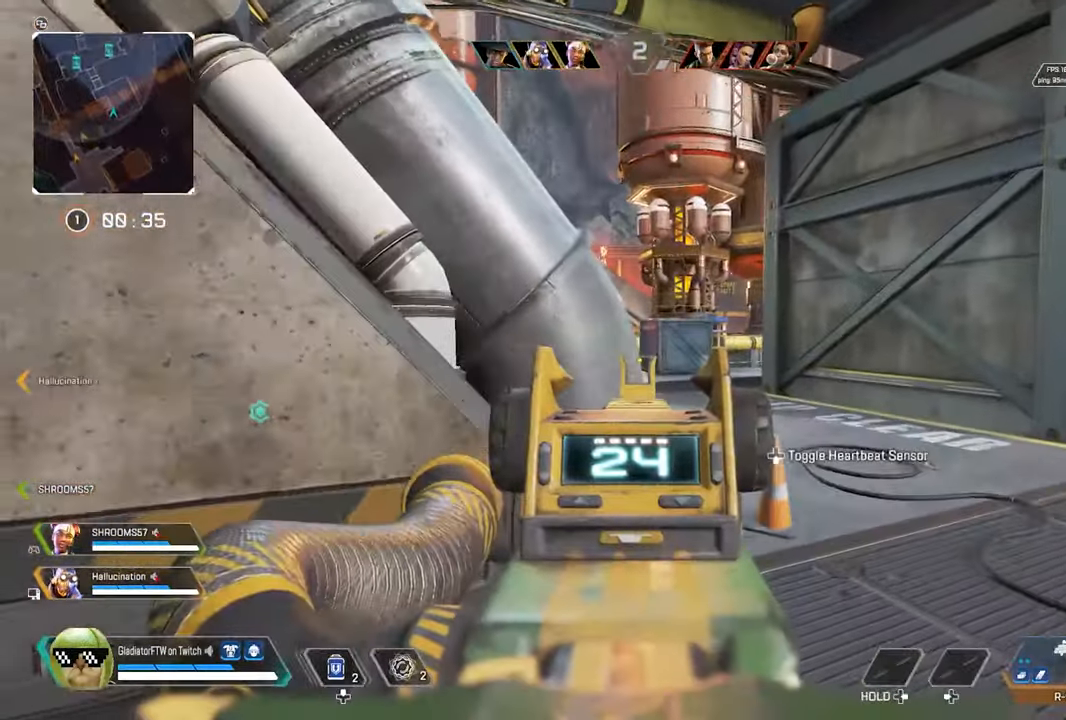
{"buttons": ["L2"], "left_stick": "up", "right_stick": "right", "events": [[333, "right_stick", "right"]]}
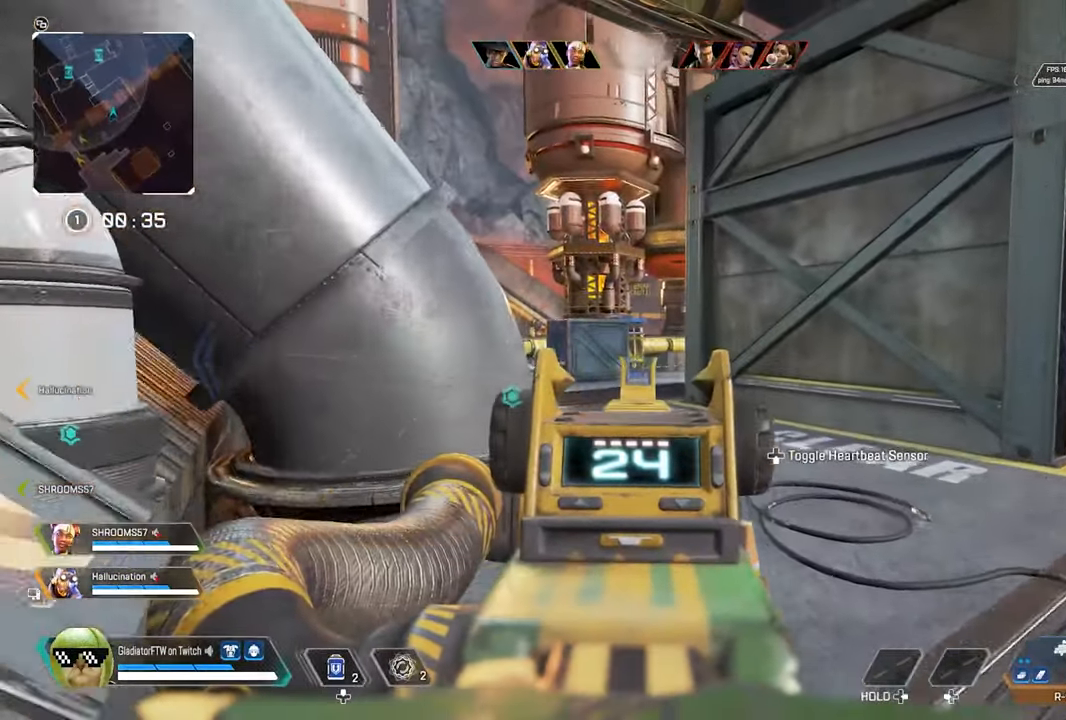
{"buttons": [], "left_stick": "up-right", "right_stick": "left", "events": [[17, "right_stick", "center"], [350, "right_stick", "left"], [400, "L2", "up"], [483, "left_stick", "up-right"]]}
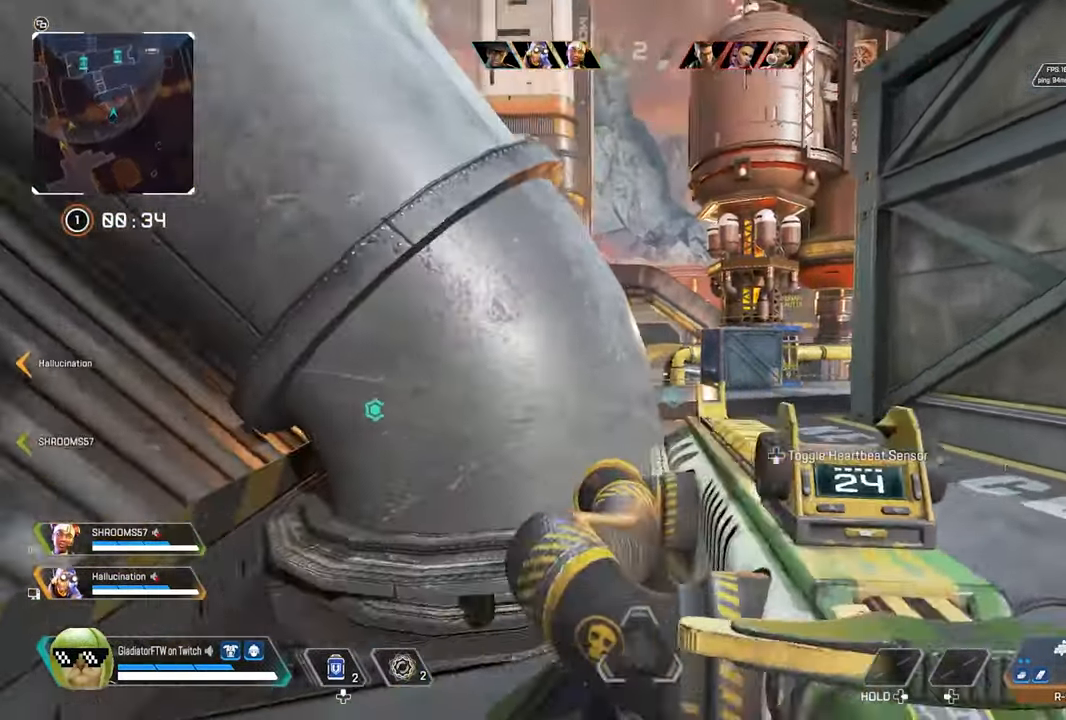
{"buttons": ["L2"], "left_stick": "center", "right_stick": "left", "events": [[17, "L2", "down"], [217, "right_stick", "center"], [467, "right_stick", "left"], [500, "left_stick", "center"]]}